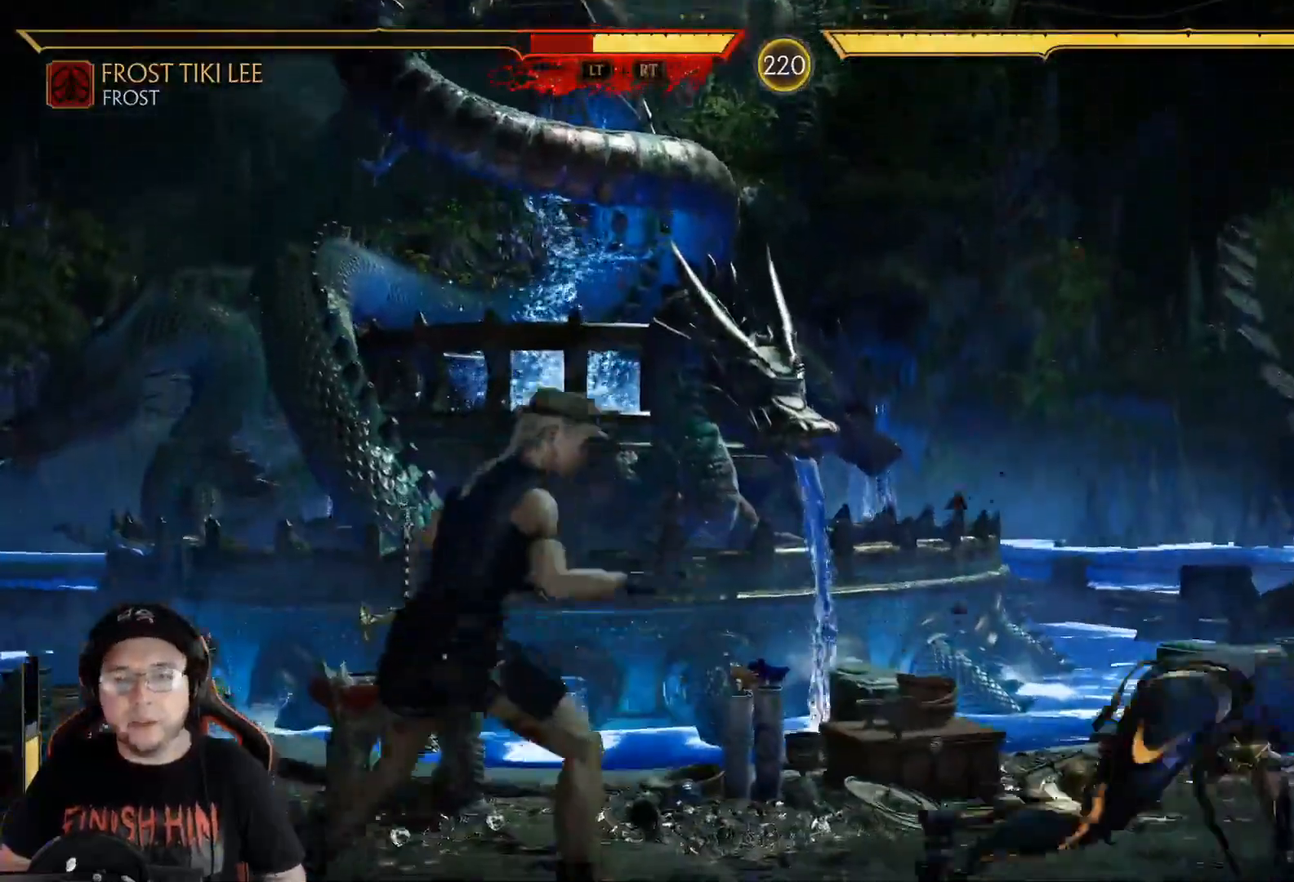
Gameplay with a controller (Xbox layout); each line is a JSON object with the inputs held at the frame after it. "events" lists button and stick changes between this image and that frame as [ms after this image, input, new state], when the widget could be followed in between.
{"buttons": [], "left_stick": "center", "right_stick": "center", "events": [[417, "DPAD_LEFT", "up"], [417, "DPAD_UP", "up"]]}
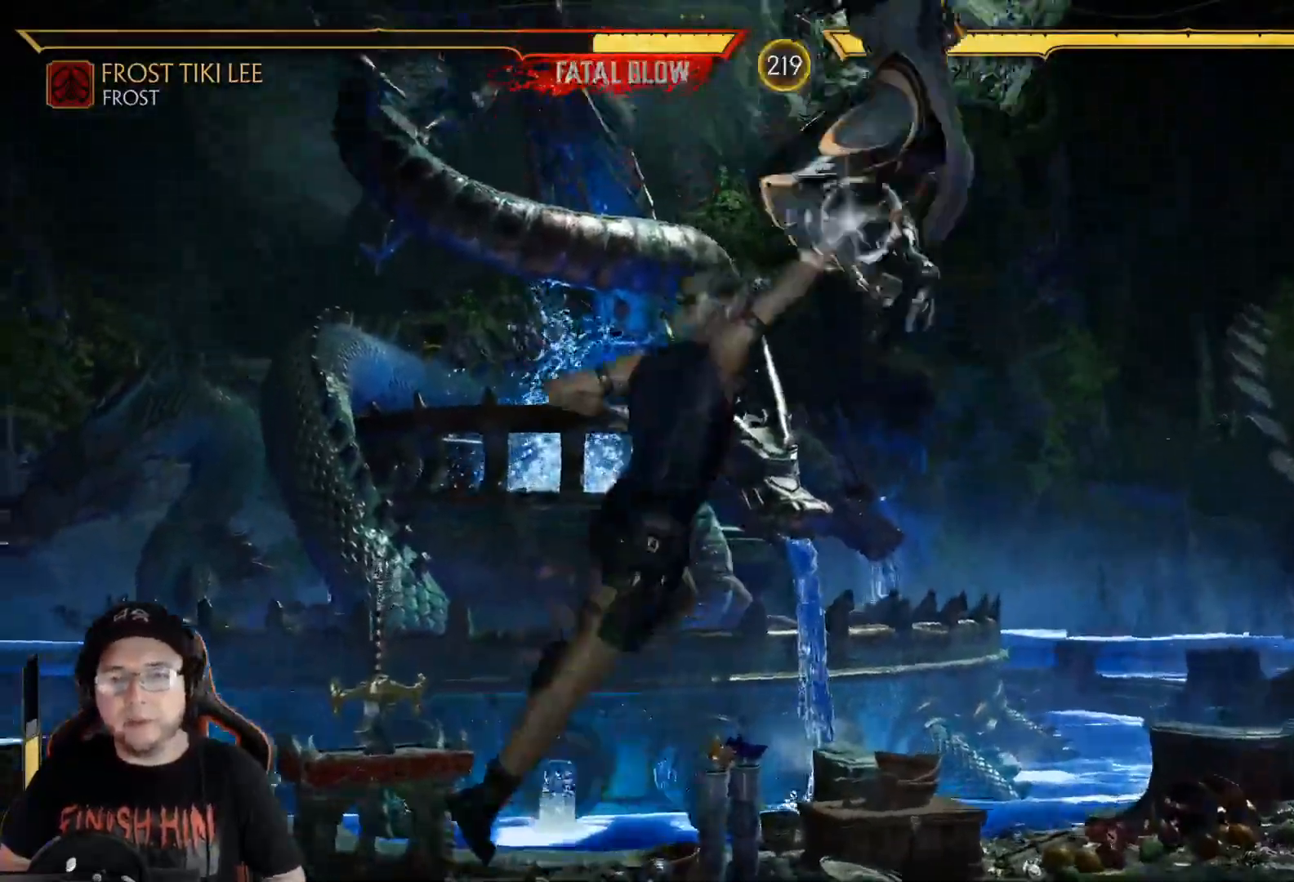
{"buttons": [], "left_stick": "center", "right_stick": "center"}
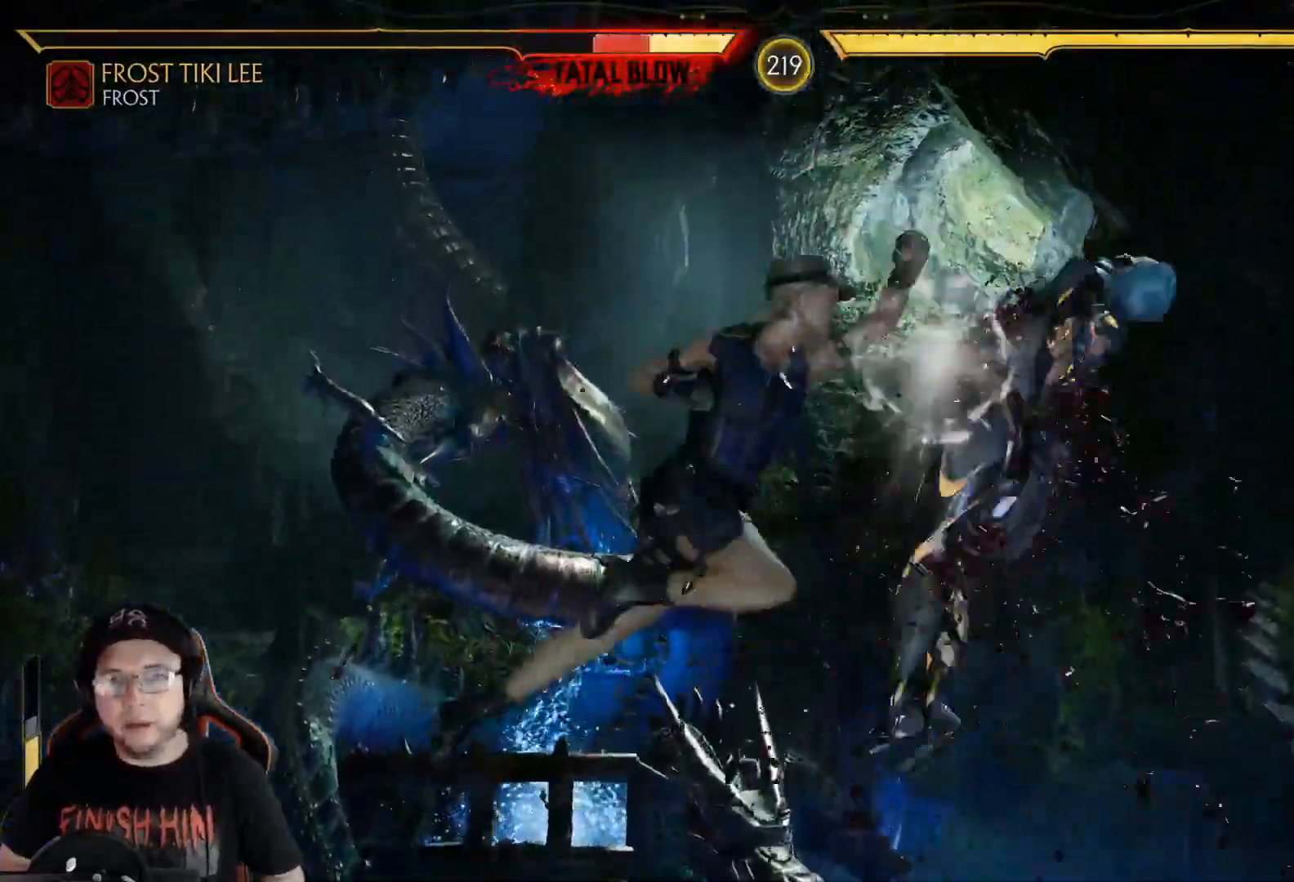
{"buttons": [], "left_stick": "center", "right_stick": "center", "events": [[34, "DPAD_DOWN", "down"], [117, "DPAD_DOWN", "up"], [184, "DPAD_DOWN", "down"], [268, "DPAD_DOWN", "up"], [351, "DPAD_DOWN", "down"], [435, "DPAD_DOWN", "up"]]}
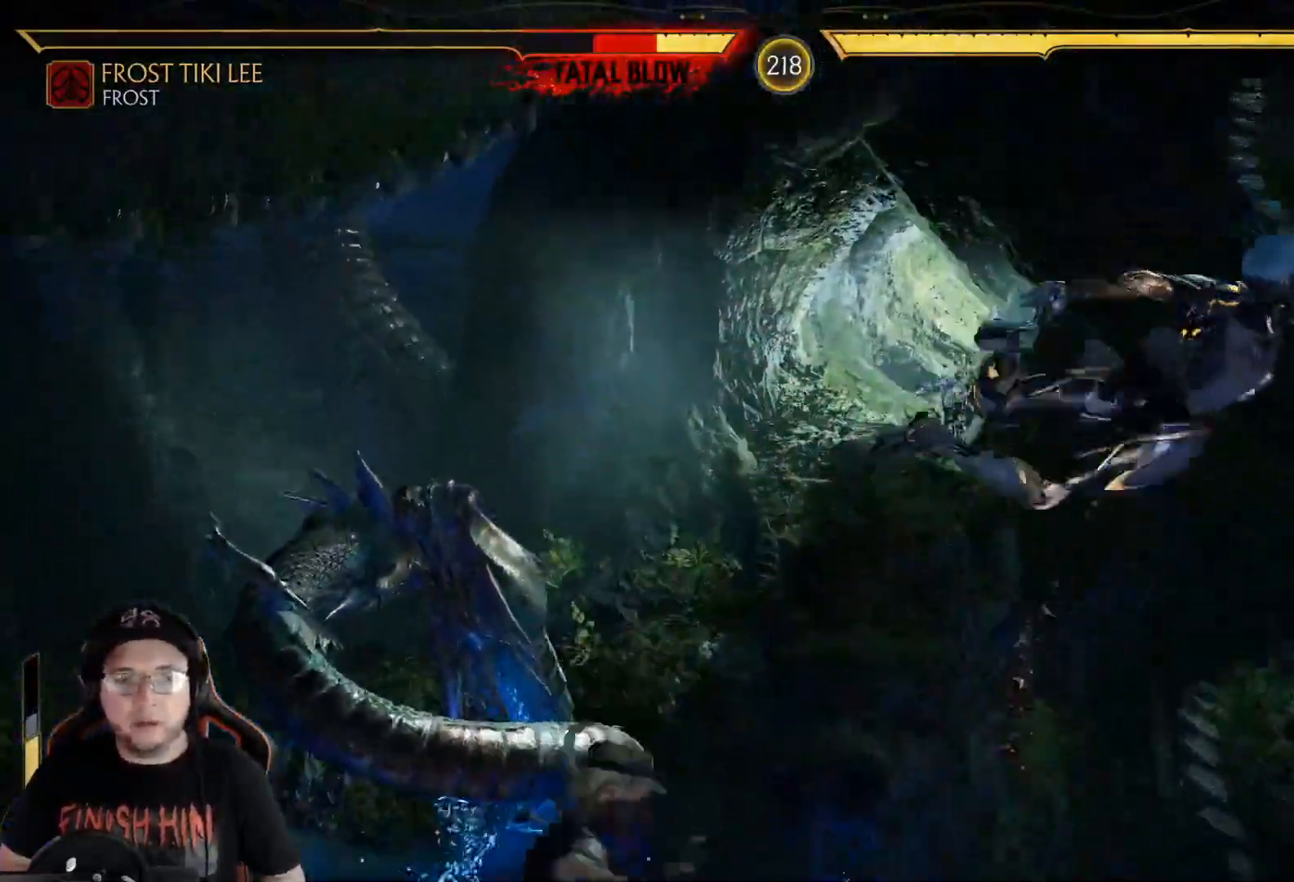
{"buttons": ["R2", "DPAD_DOWN"], "left_stick": "center", "right_stick": "center", "events": [[17, "DPAD_DOWN", "down"], [84, "DPAD_DOWN", "up"], [167, "DPAD_DOWN", "down"], [234, "DPAD_DOWN", "up"], [318, "DPAD_DOWN", "down"], [401, "DPAD_DOWN", "up"], [468, "DPAD_DOWN", "down"], [502, "R2", "down"]]}
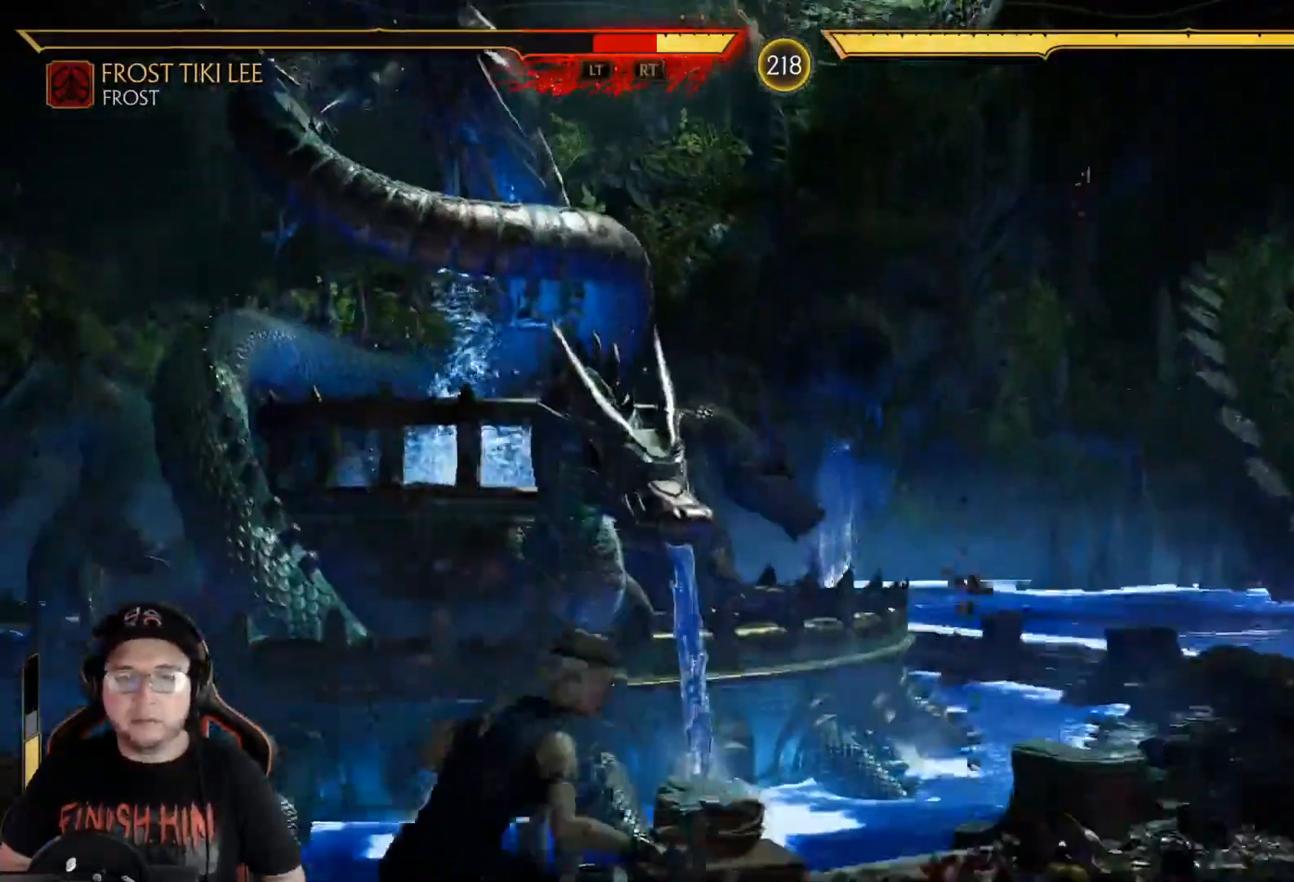
{"buttons": ["R2"], "left_stick": "center", "right_stick": "center", "events": [[67, "DPAD_DOWN", "up"], [83, "R2", "up"], [167, "DPAD_RIGHT", "down"], [184, "L2", "down"], [250, "L2", "up"], [267, "DPAD_RIGHT", "up"], [301, "DPAD_RIGHT", "down"], [317, "L2", "down"], [351, "R2", "down"], [418, "L2", "up"], [484, "DPAD_RIGHT", "up"]]}
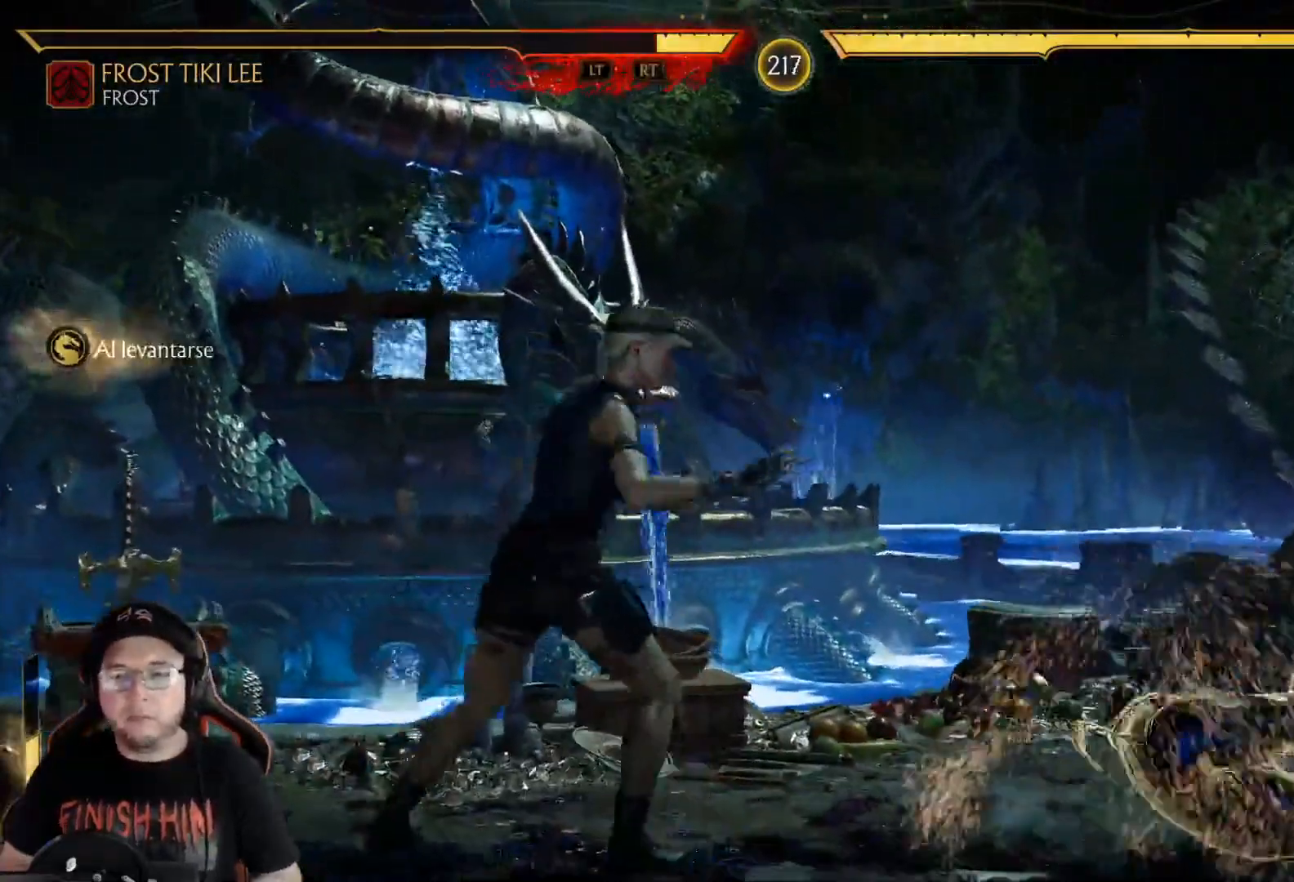
{"buttons": ["DPAD_UP", "DPAD_LEFT"], "left_stick": "center", "right_stick": "center", "events": [[217, "R2", "up"], [284, "DPAD_LEFT", "down"], [318, "DPAD_UP", "down"]]}
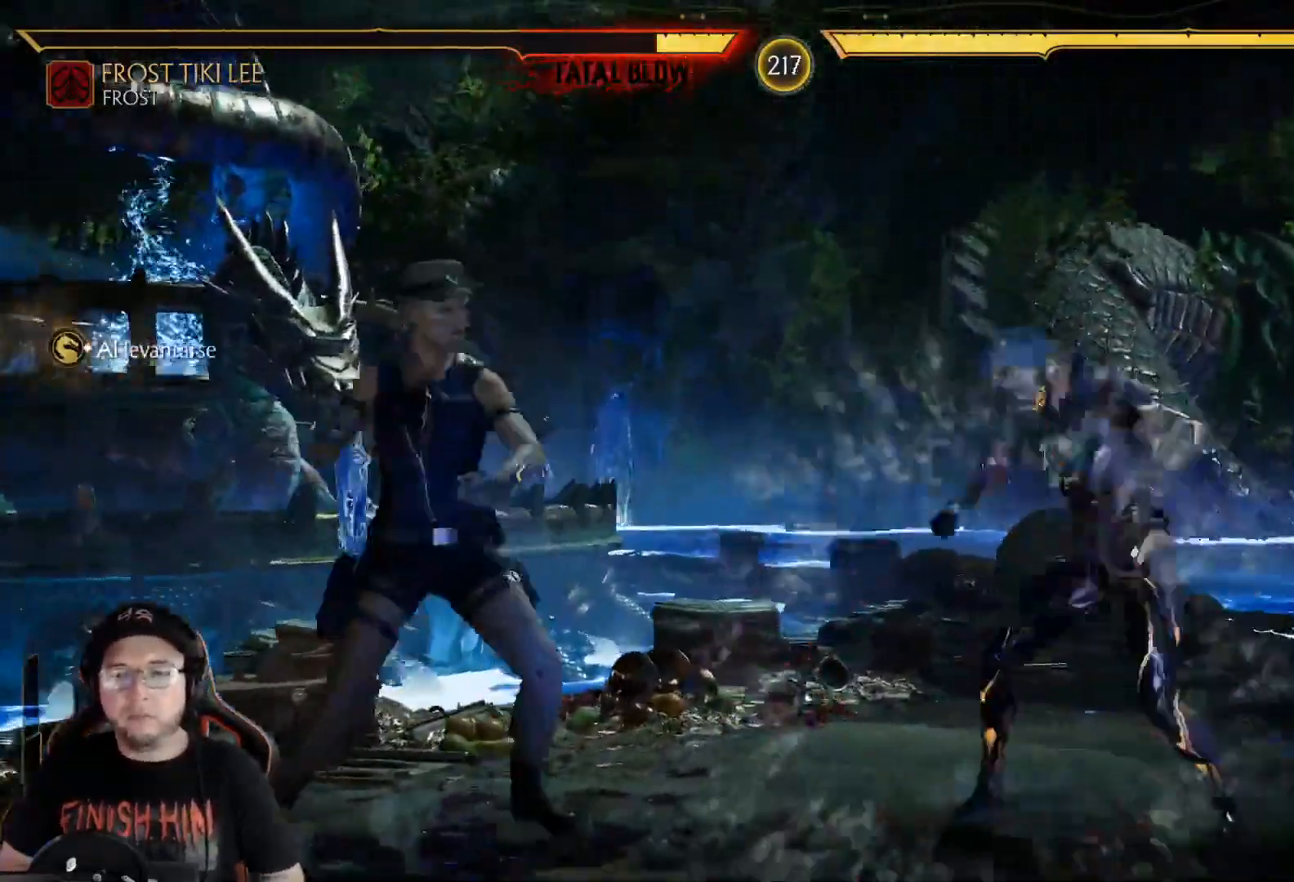
{"buttons": [], "left_stick": "center", "right_stick": "center", "events": [[33, "DPAD_UP", "up"], [50, "DPAD_LEFT", "up"]]}
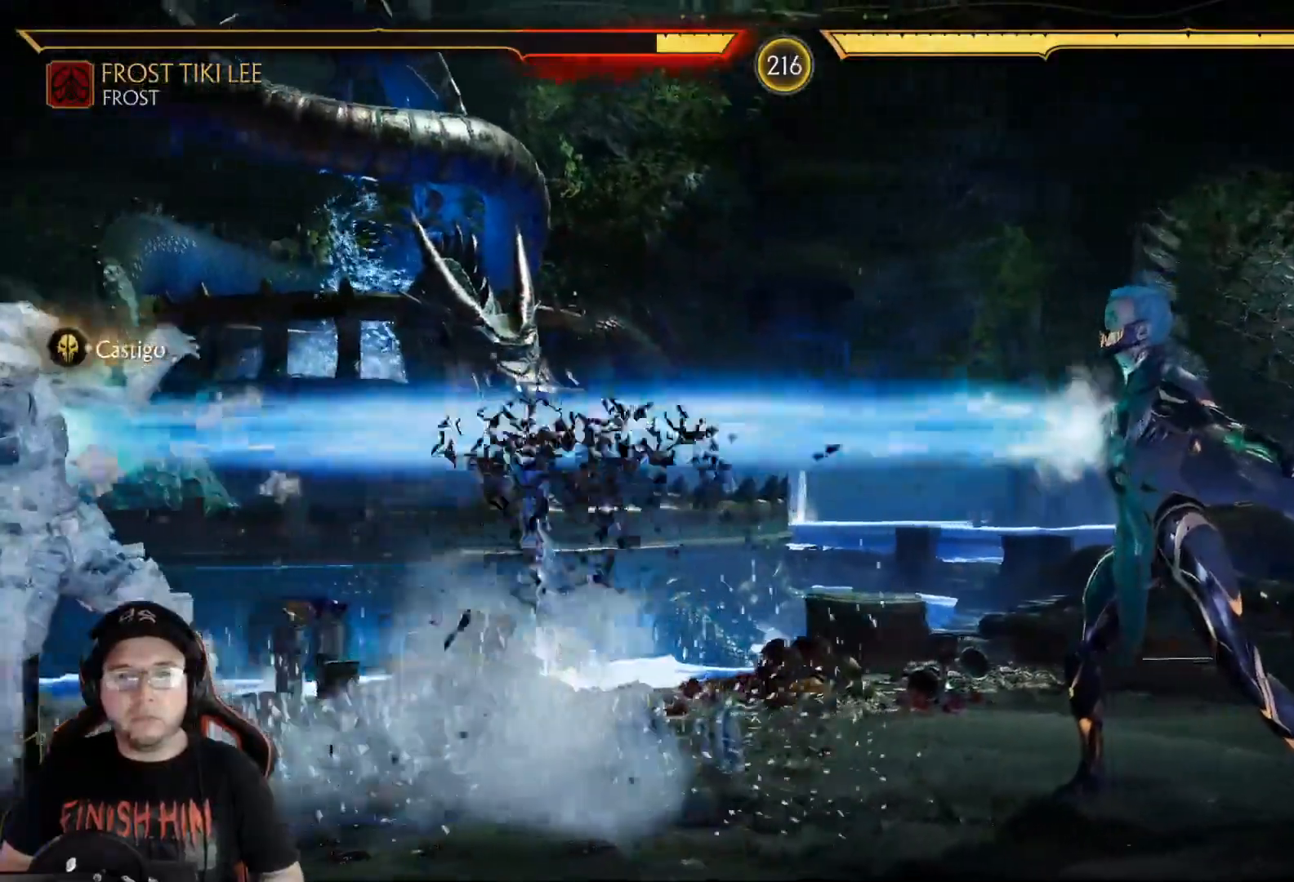
{"buttons": [], "left_stick": "center", "right_stick": "center", "events": []}
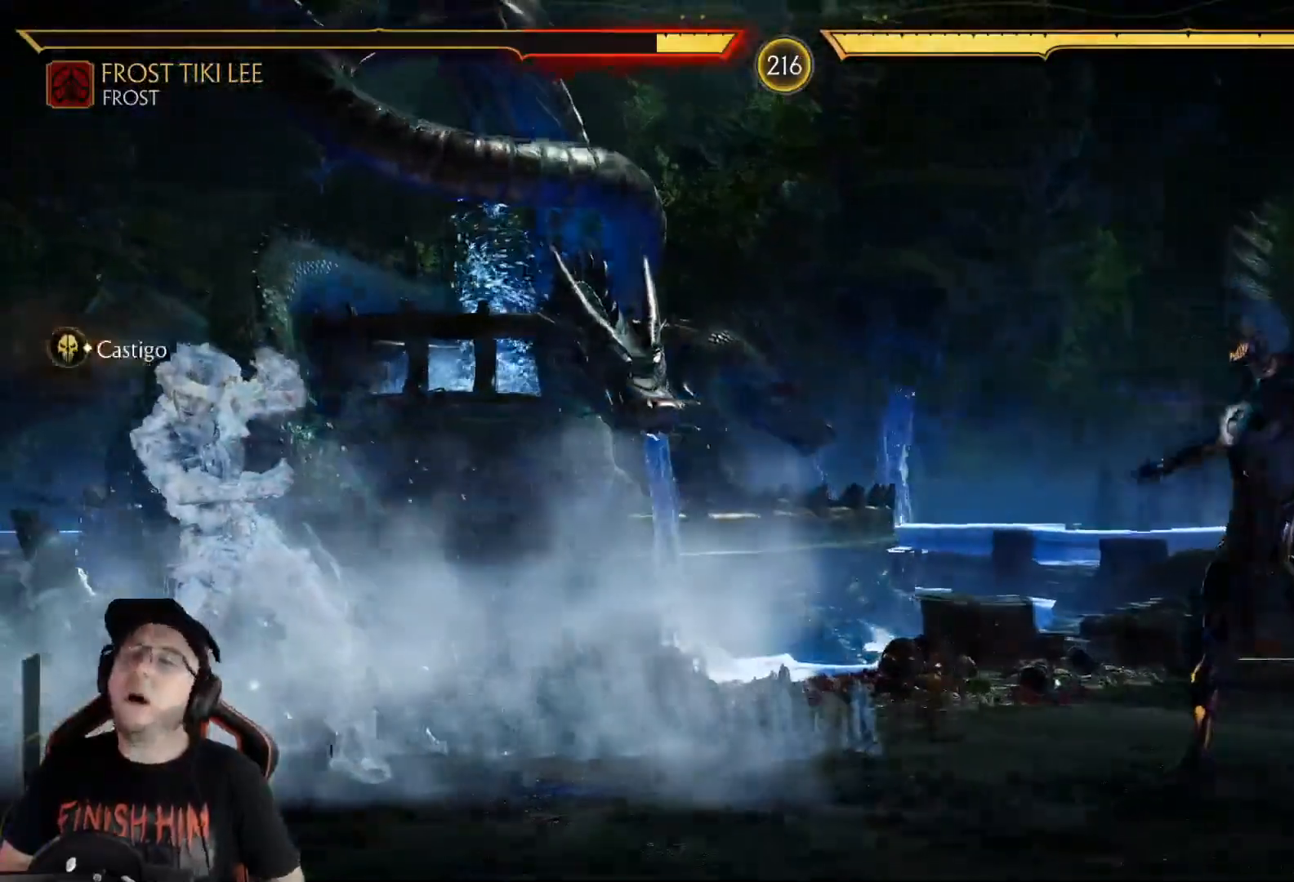
{"buttons": [], "left_stick": "center", "right_stick": "center", "events": []}
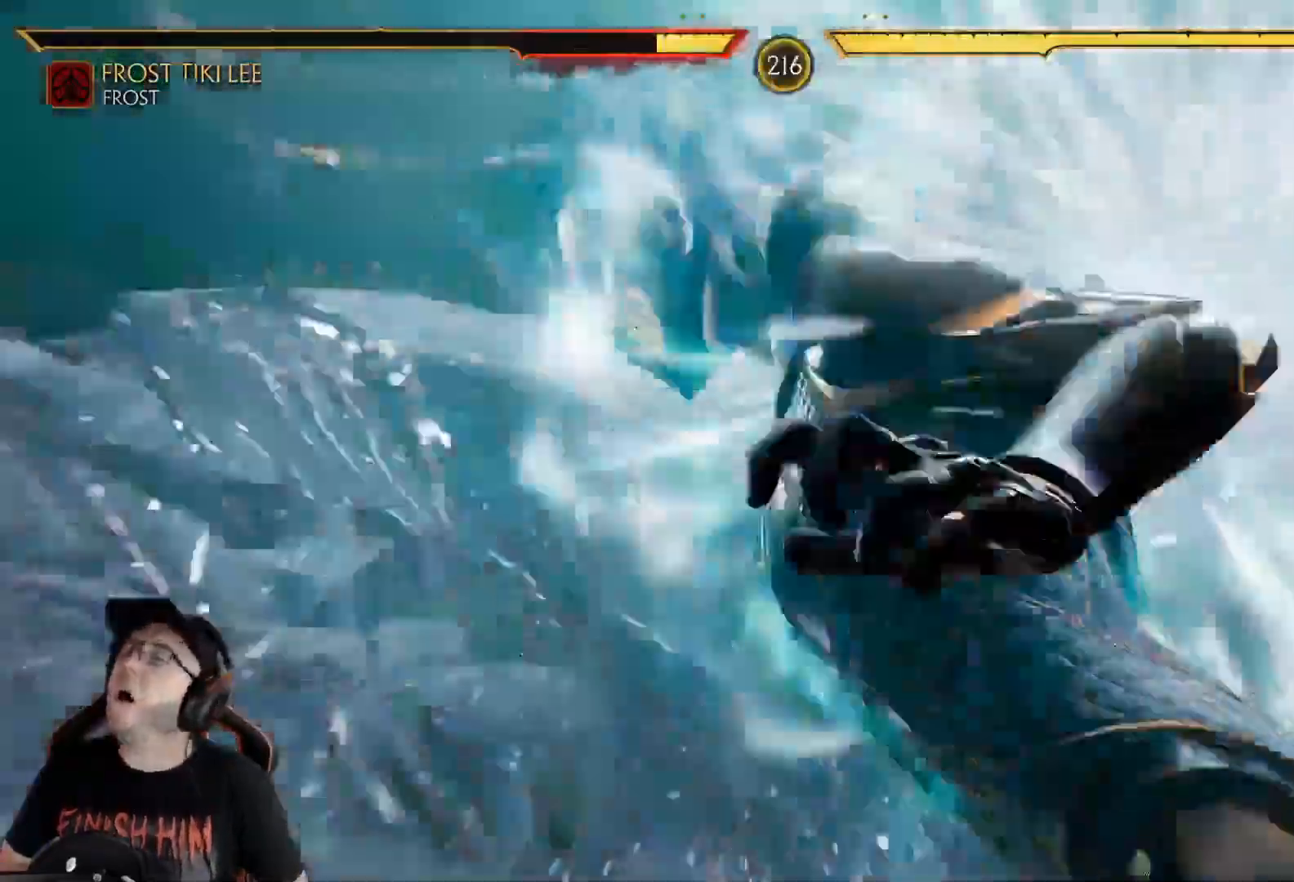
{"buttons": [], "left_stick": "center", "right_stick": "center", "events": []}
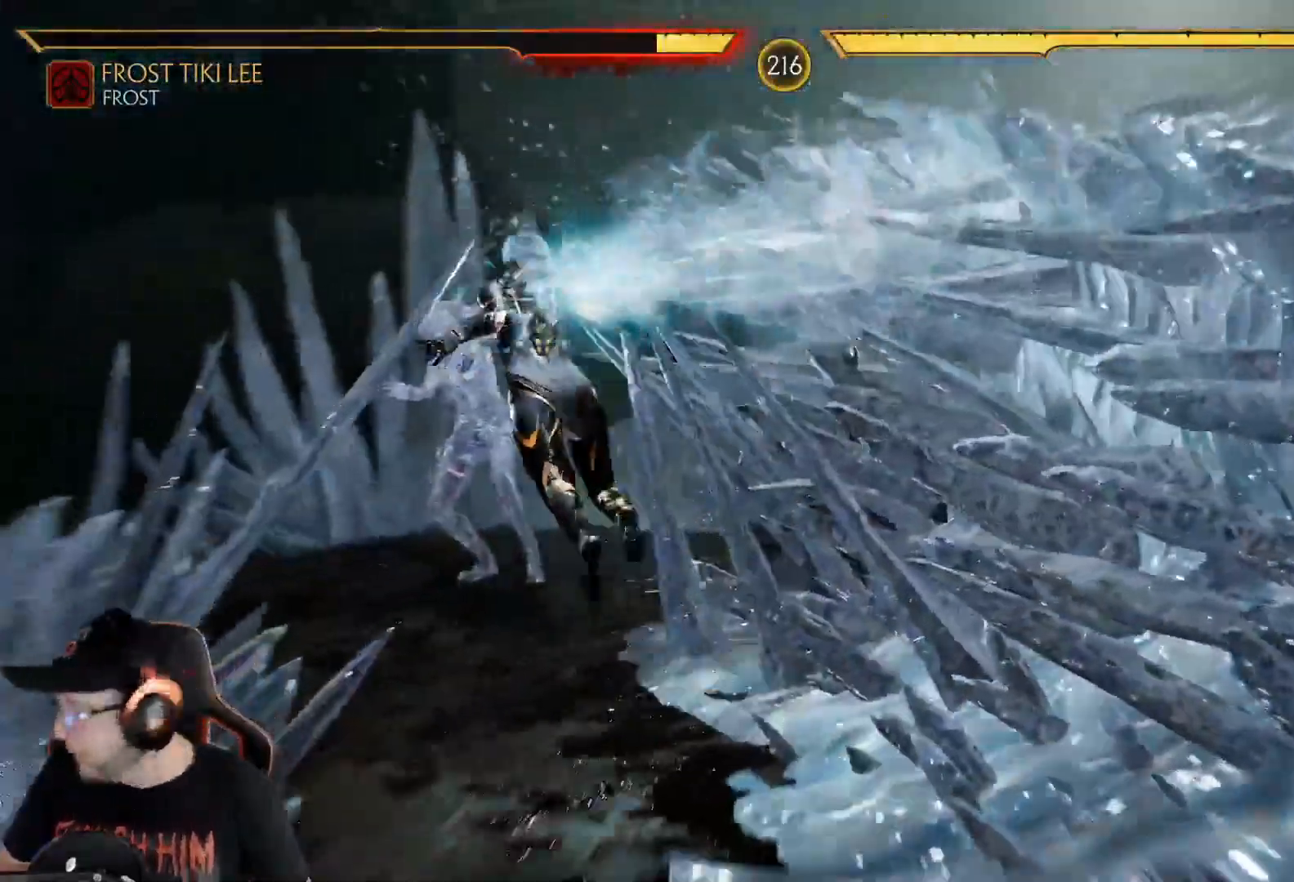
{"buttons": [], "left_stick": "center", "right_stick": "center", "events": []}
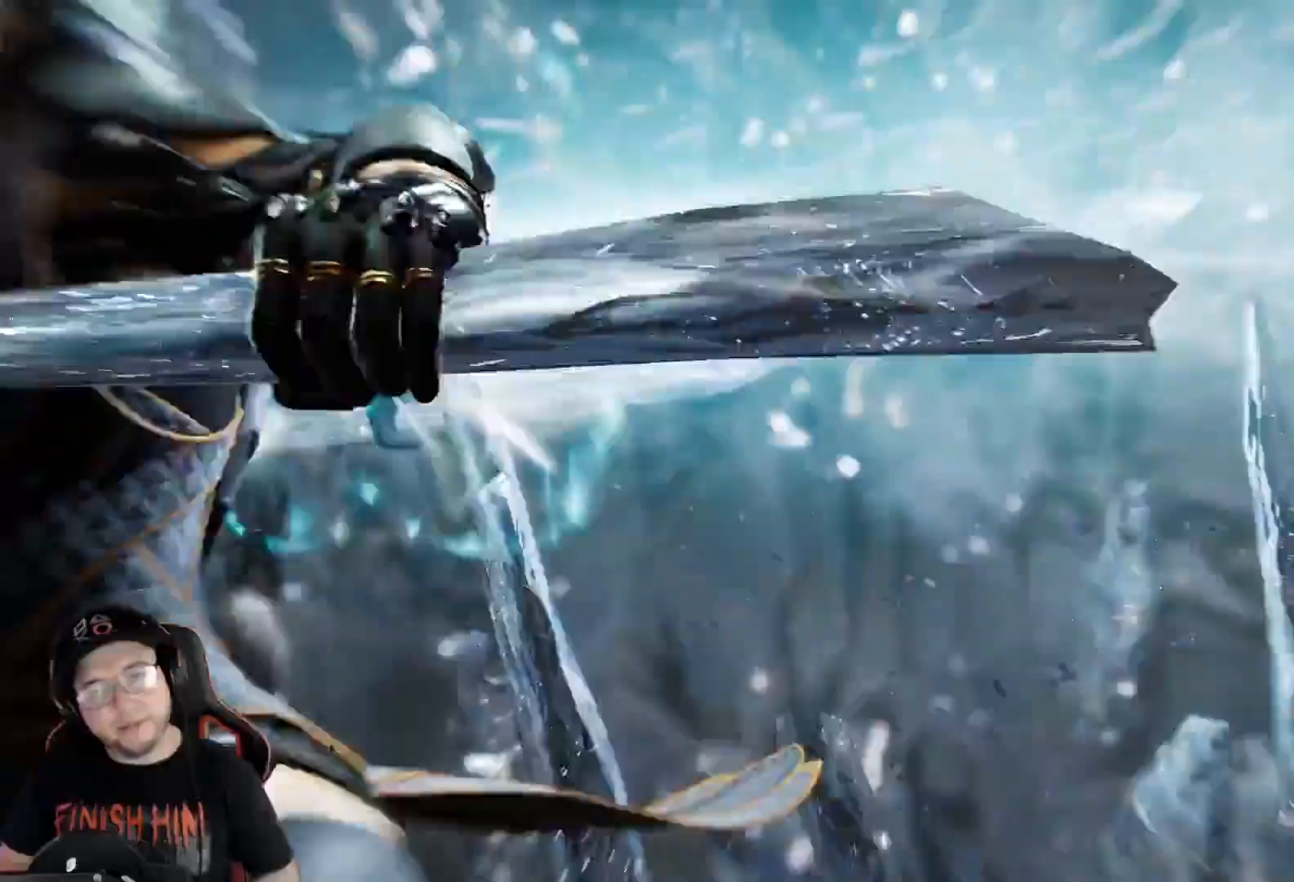
{"buttons": [], "left_stick": "center", "right_stick": "center", "events": []}
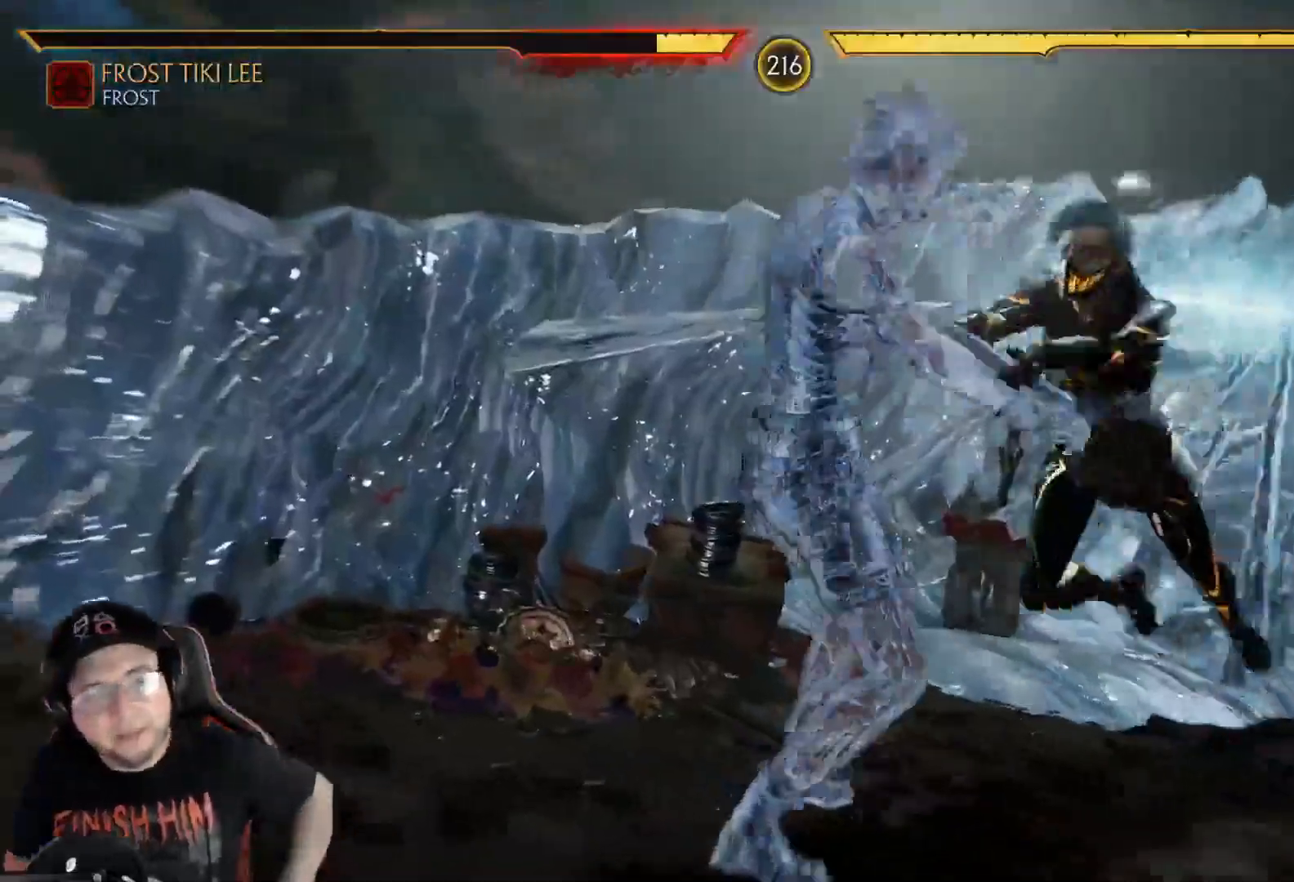
{"buttons": [], "left_stick": "center", "right_stick": "center", "events": []}
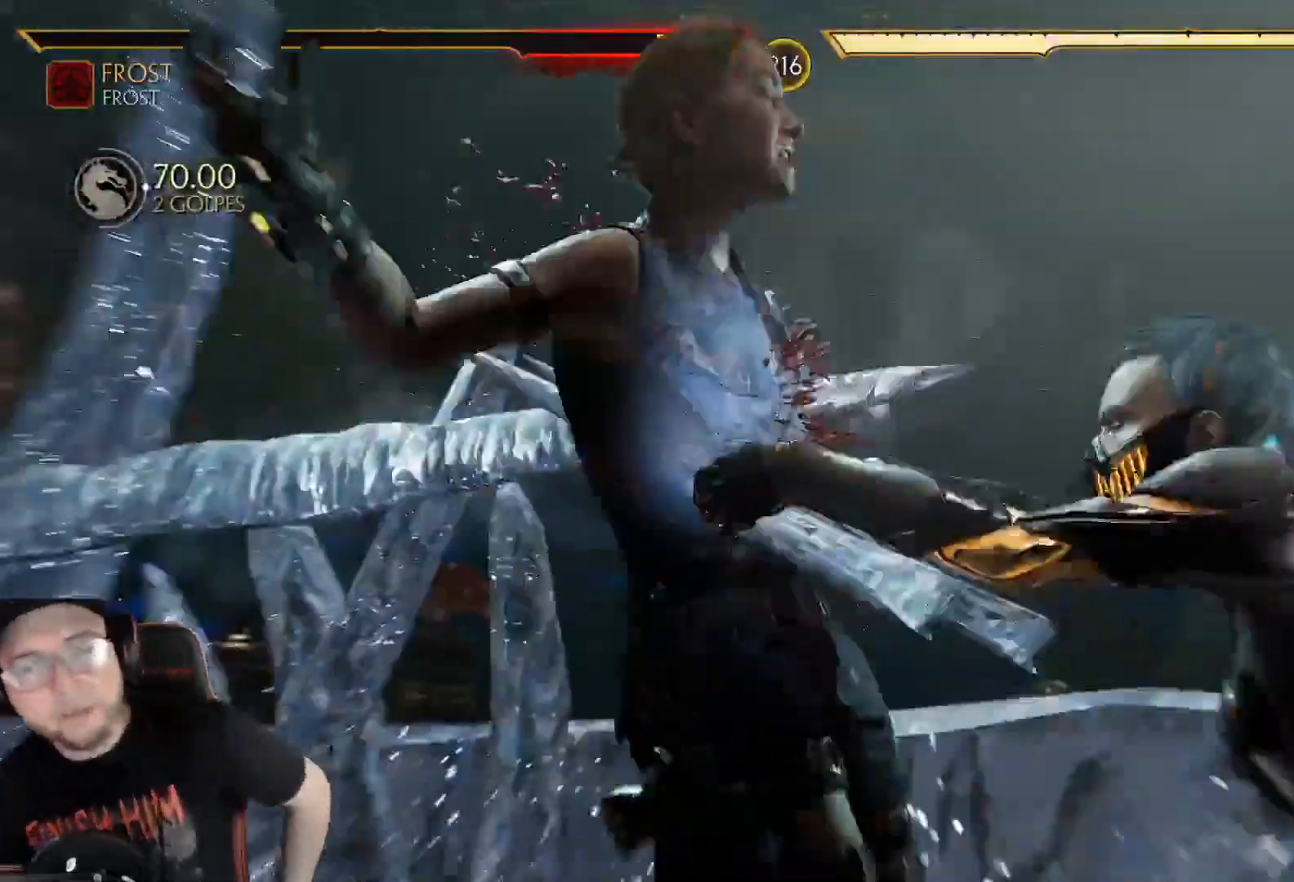
{"buttons": [], "left_stick": "center", "right_stick": "center", "events": []}
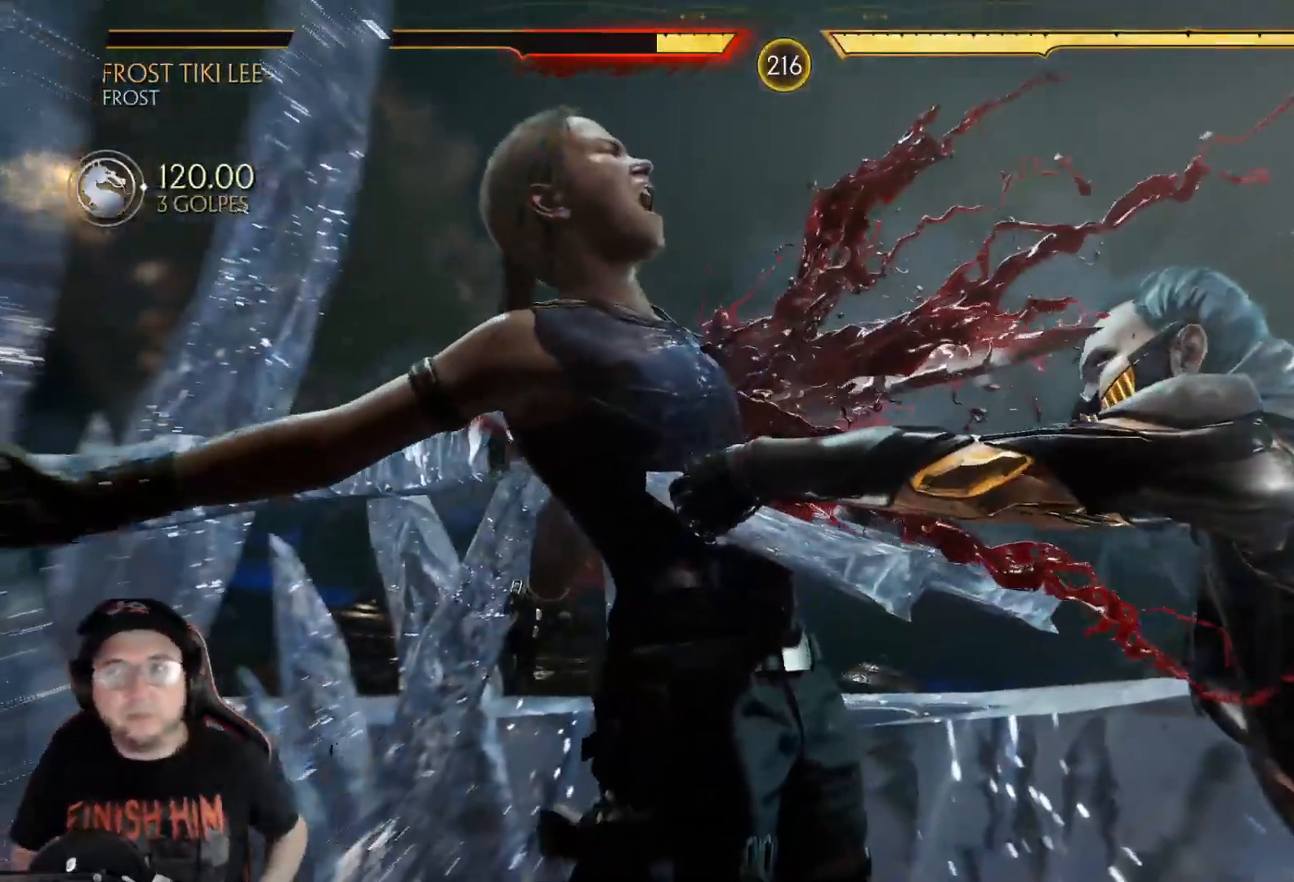
{"buttons": [], "left_stick": "center", "right_stick": "center", "events": []}
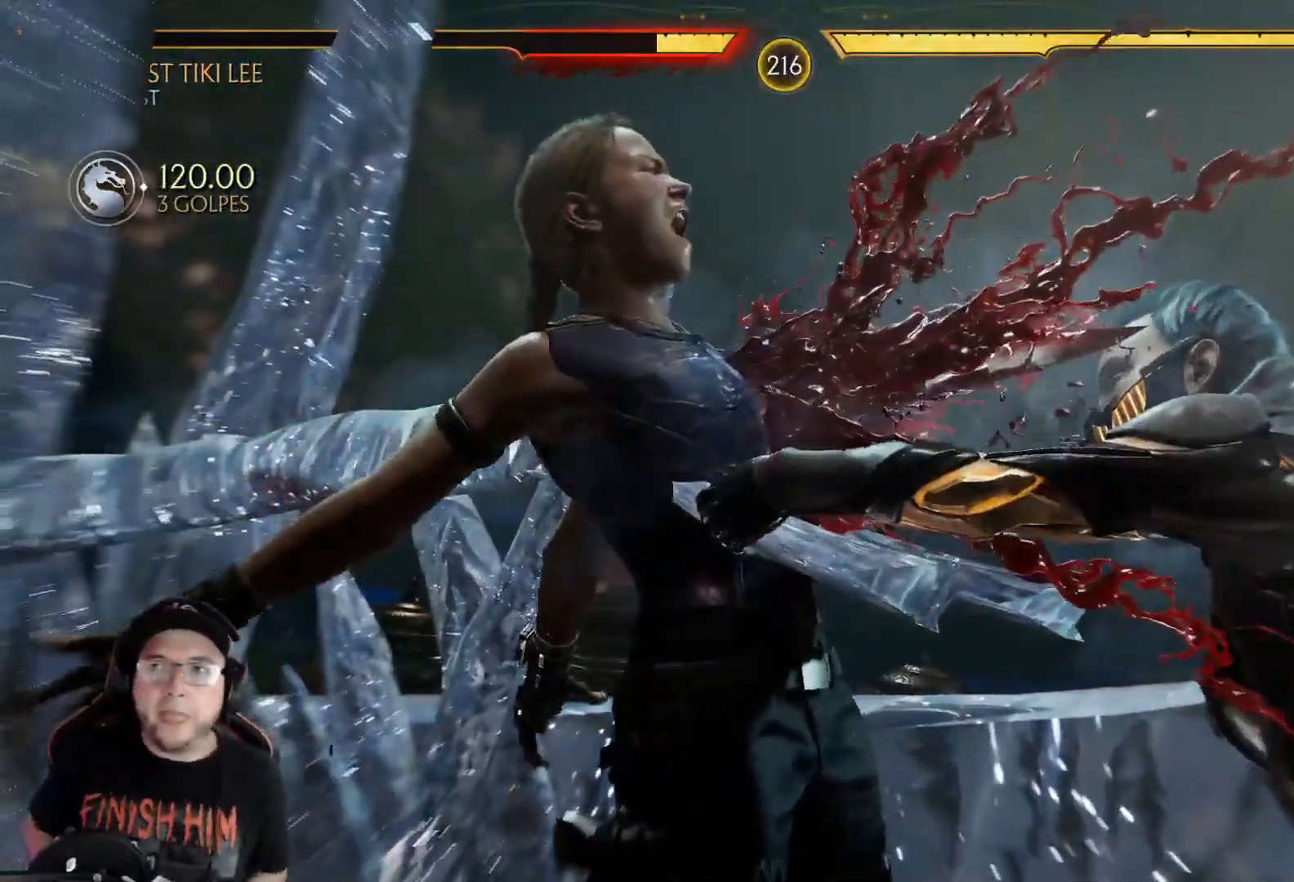
{"buttons": [], "left_stick": "center", "right_stick": "center", "events": []}
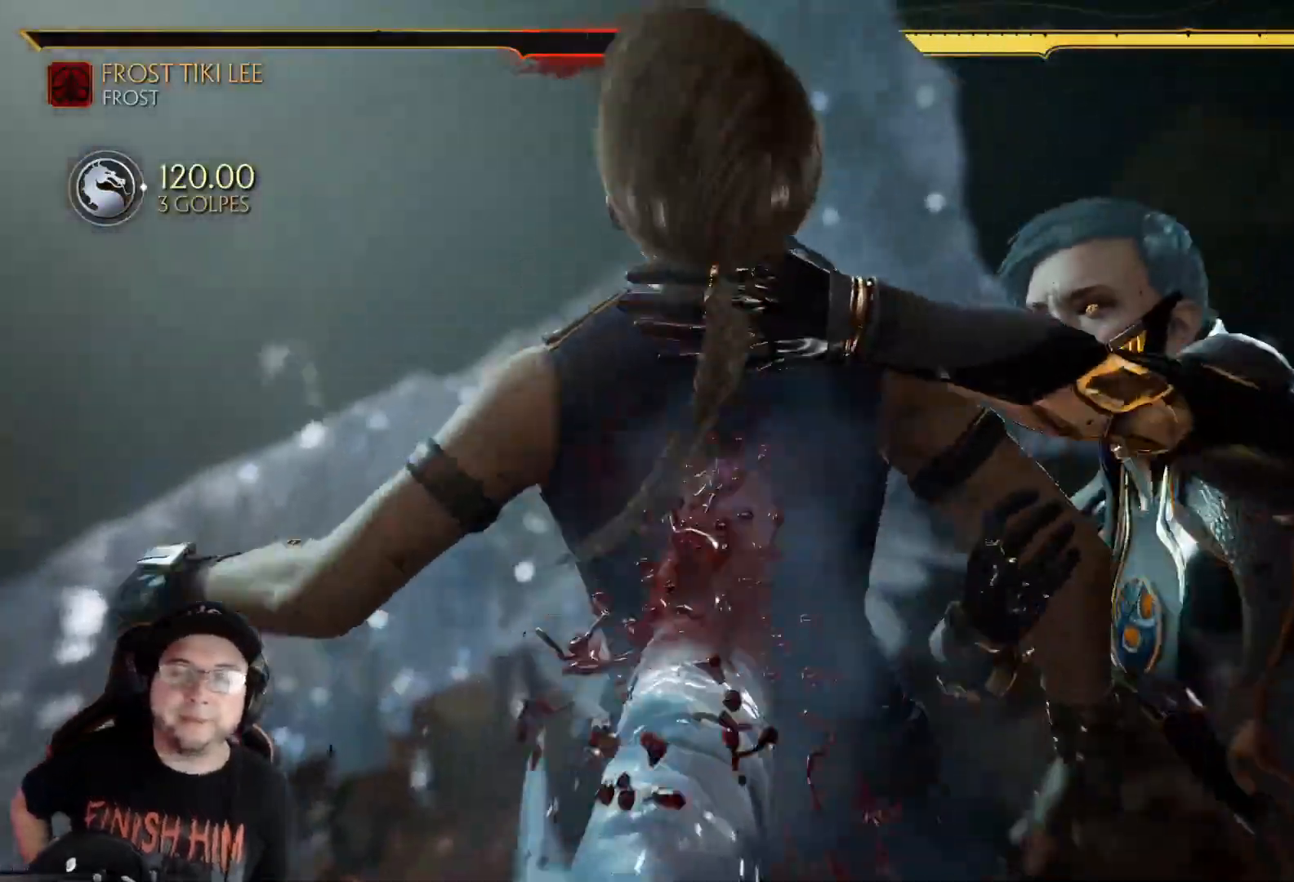
{"buttons": [], "left_stick": "center", "right_stick": "center", "events": [[417, "L2", "down"], [468, "L2", "up"]]}
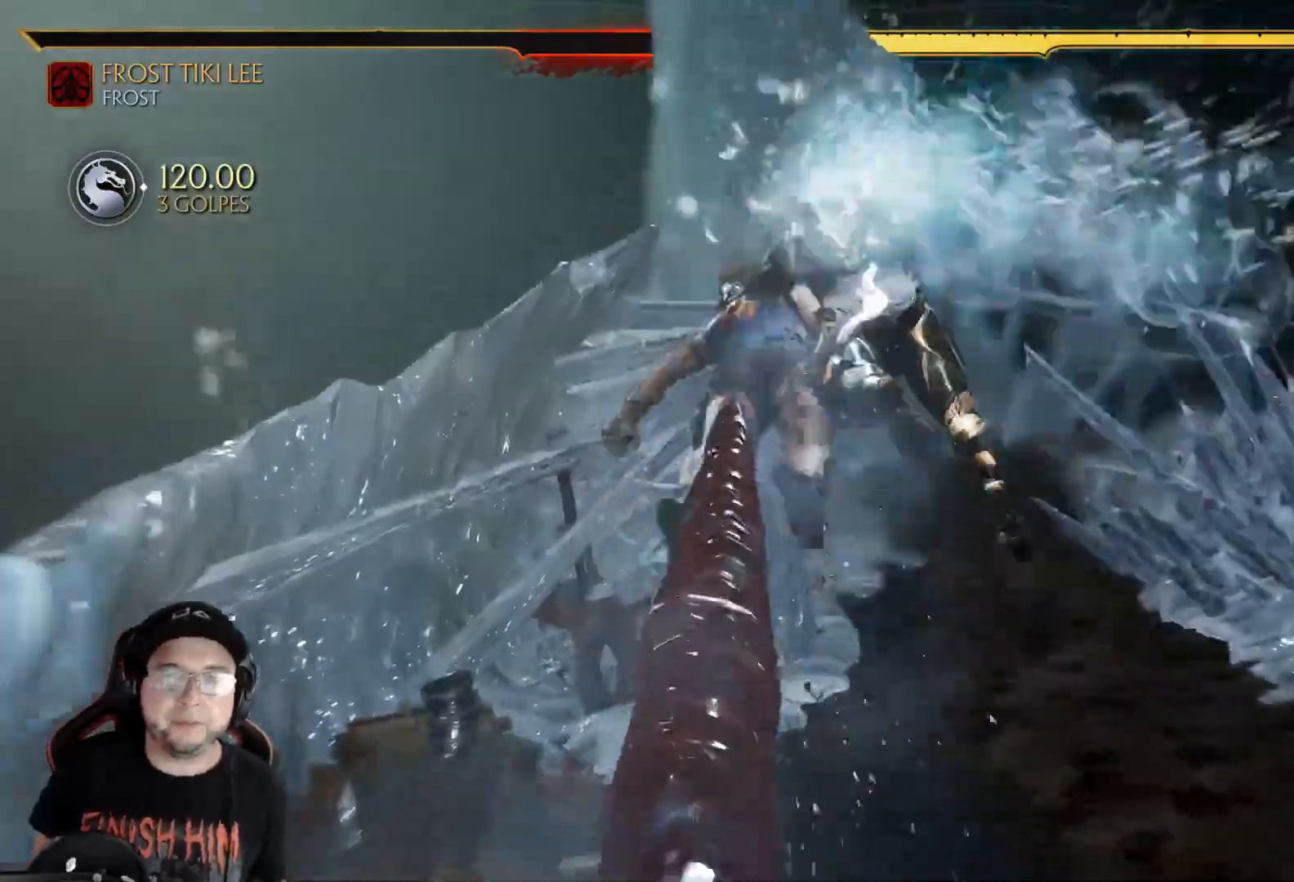
{"buttons": [], "left_stick": "center", "right_stick": "center", "events": []}
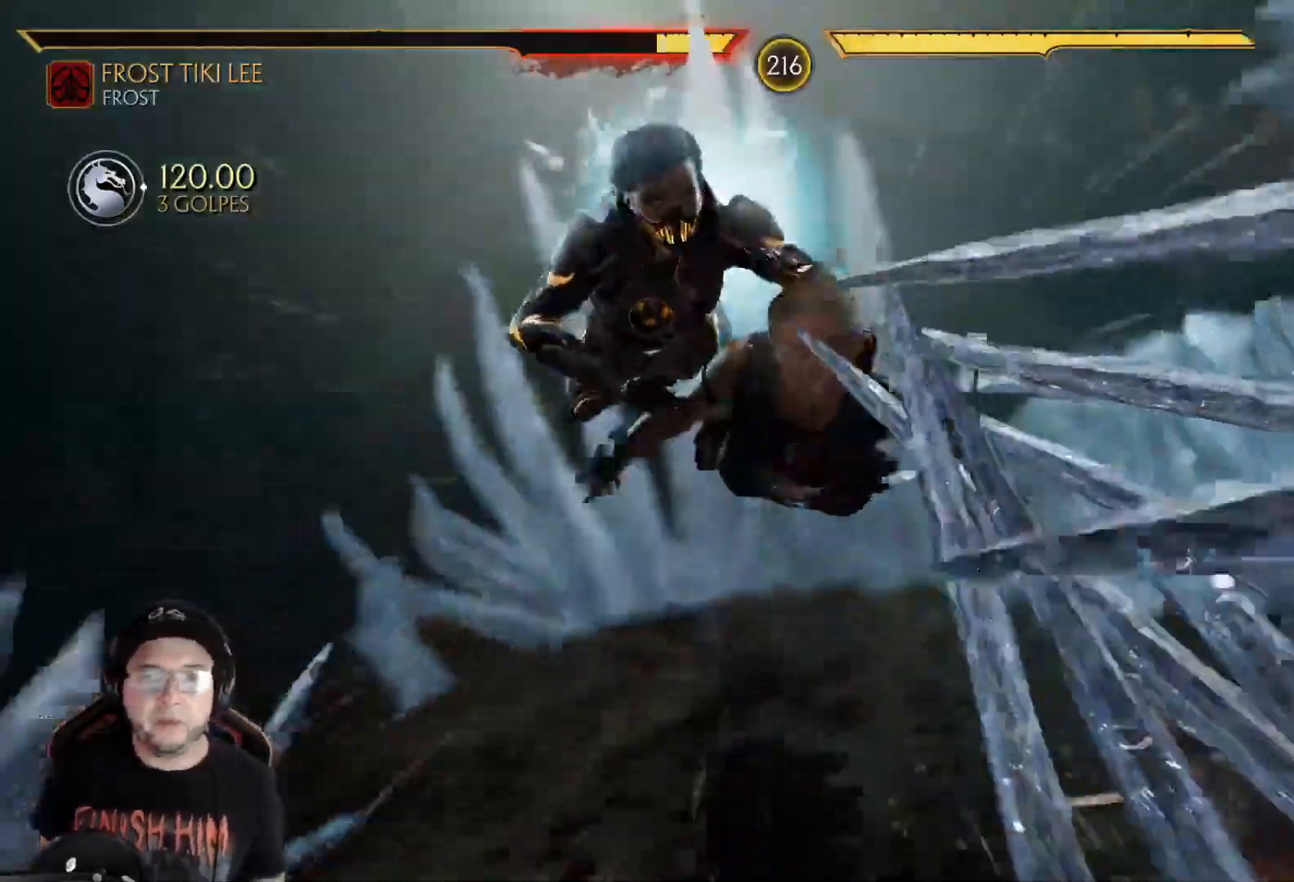
{"buttons": [], "left_stick": "center", "right_stick": "center", "events": []}